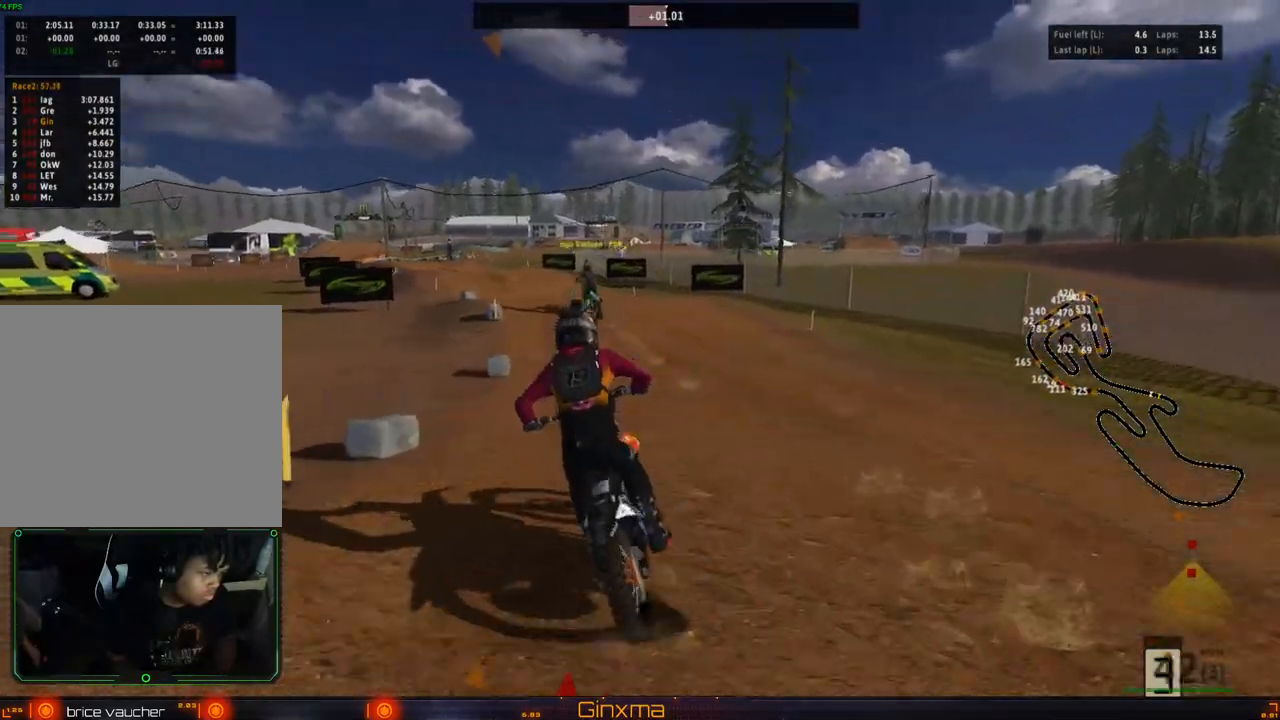
Gameplay with a controller (PlayStation layout); each line is a JSON object with the inputs held at the frame after it. "events" lists button and stick changes between this image and that frame as [ms after this image, input, new state], when the widget could be followed in between.
{"buttons": ["R2"], "left_stick": "left", "right_stick": "center", "events": [[200, "left_stick", "left"], [300, "left_stick", "center"], [417, "left_stick", "left"]]}
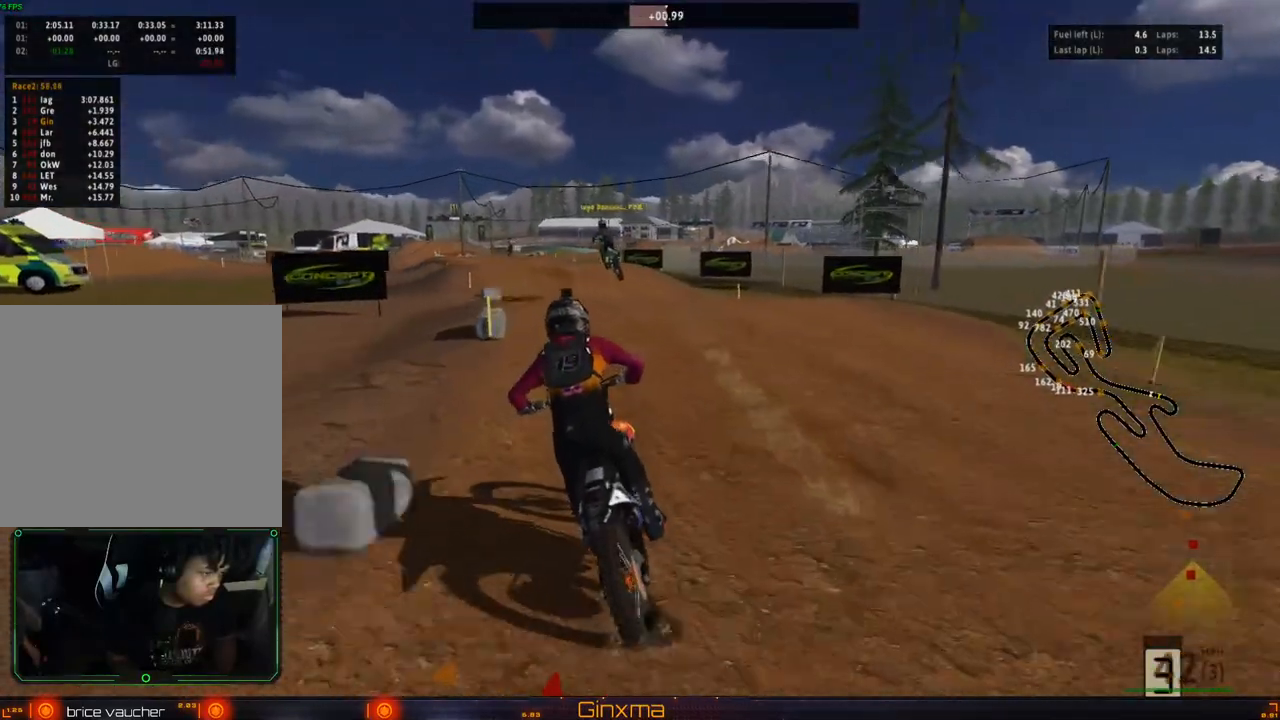
{"buttons": ["R2"], "left_stick": "up", "right_stick": "center", "events": [[17, "left_stick", "center"], [417, "left_stick", "up"]]}
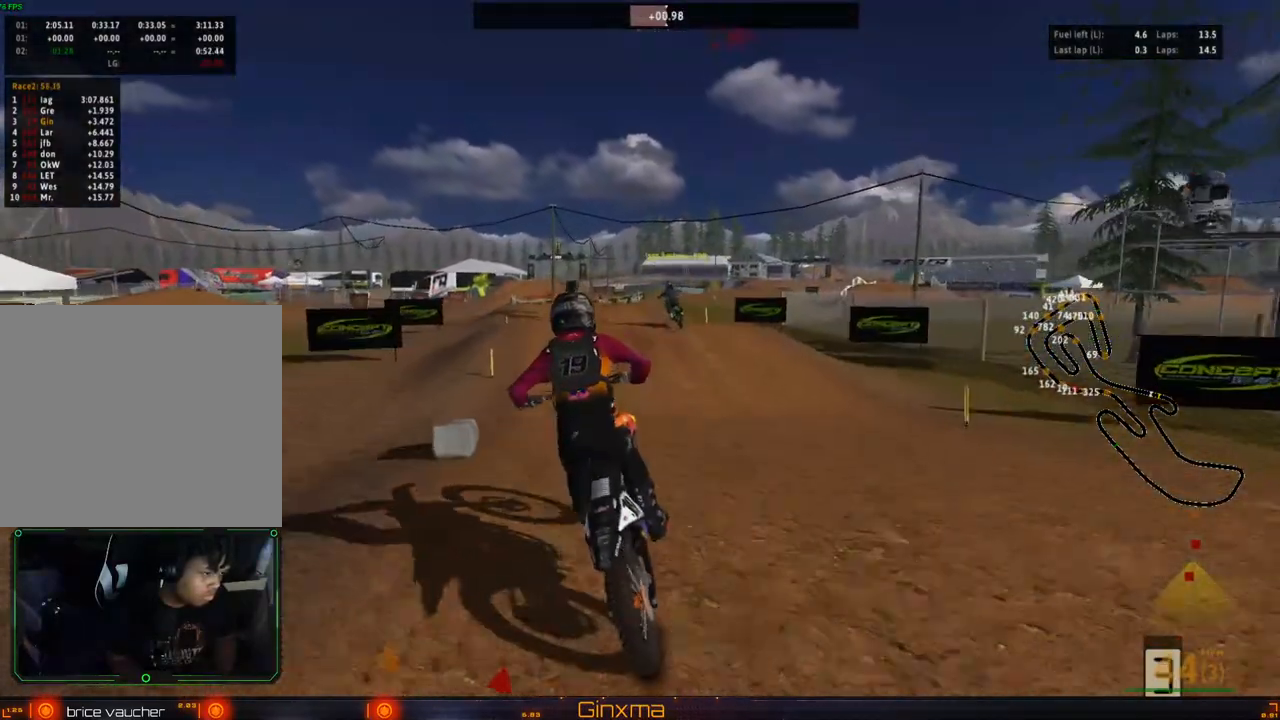
{"buttons": ["R2"], "left_stick": "up-left", "right_stick": "center", "events": [[350, "left_stick", "up-left"]]}
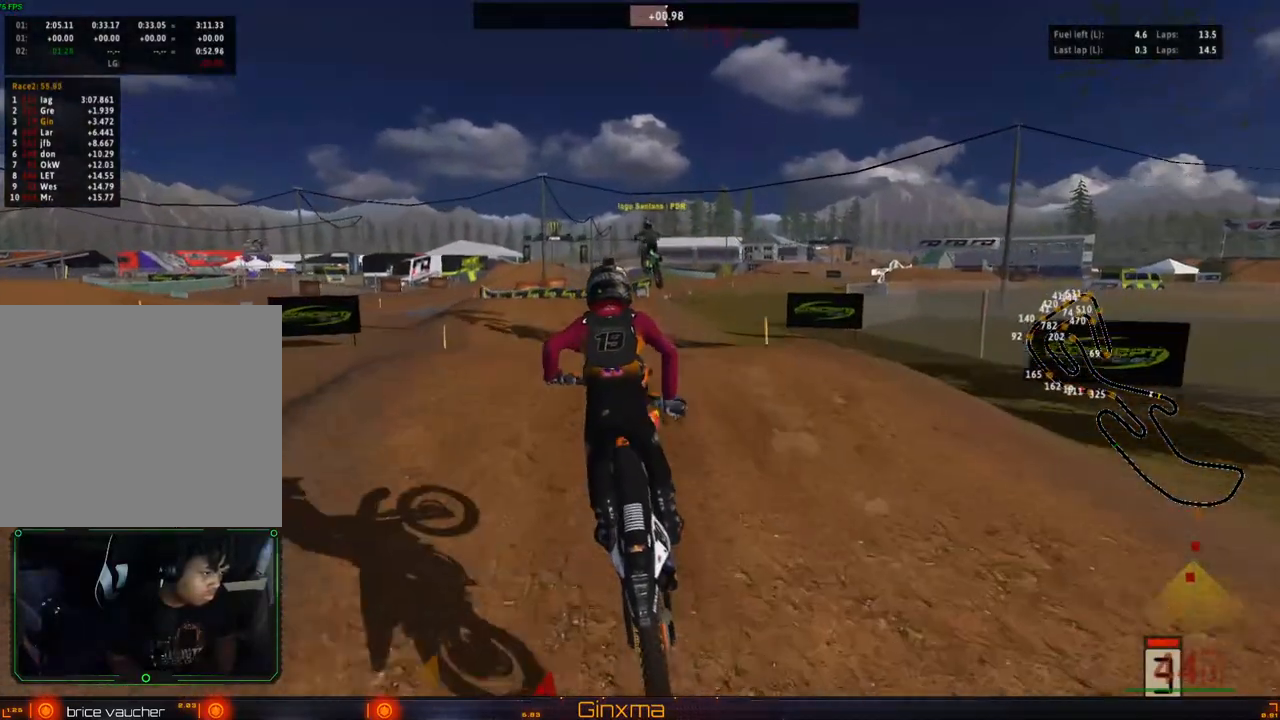
{"buttons": ["R2"], "left_stick": "up", "right_stick": "center", "events": [[100, "left_stick", "down"], [300, "left_stick", "up"]]}
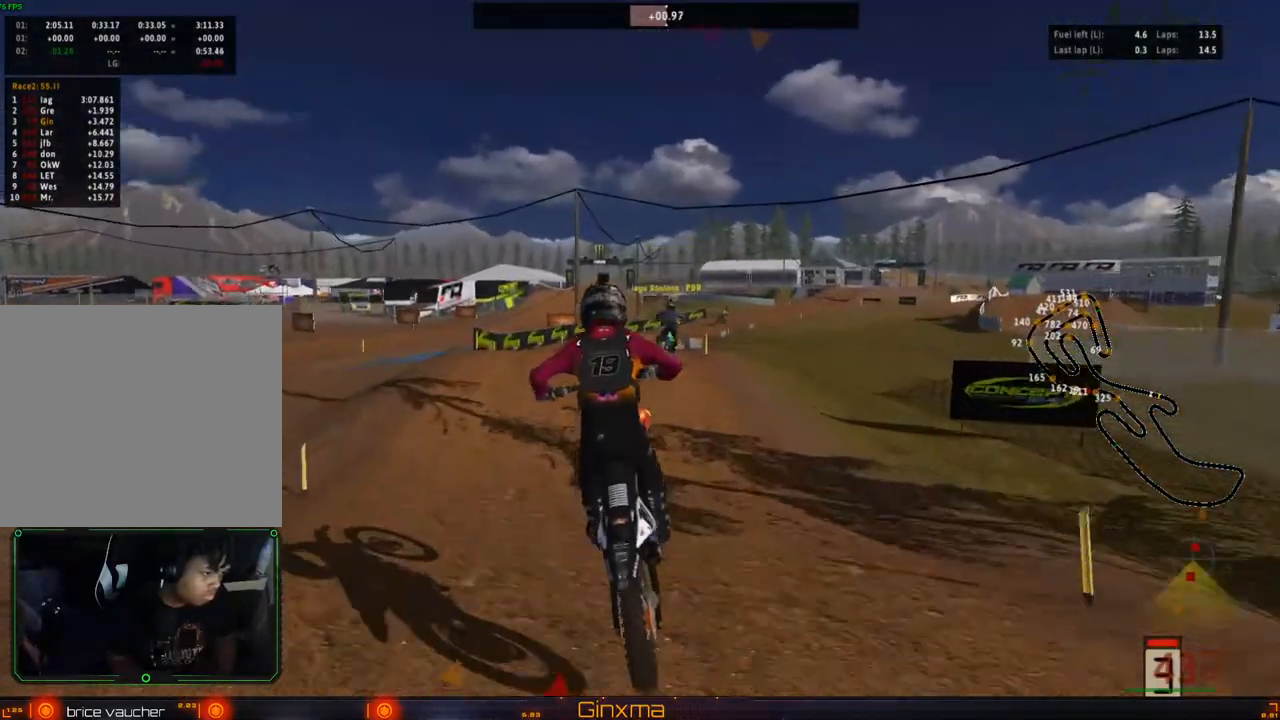
{"buttons": [], "left_stick": "up", "right_stick": "center", "events": [[67, "R2", "up"]]}
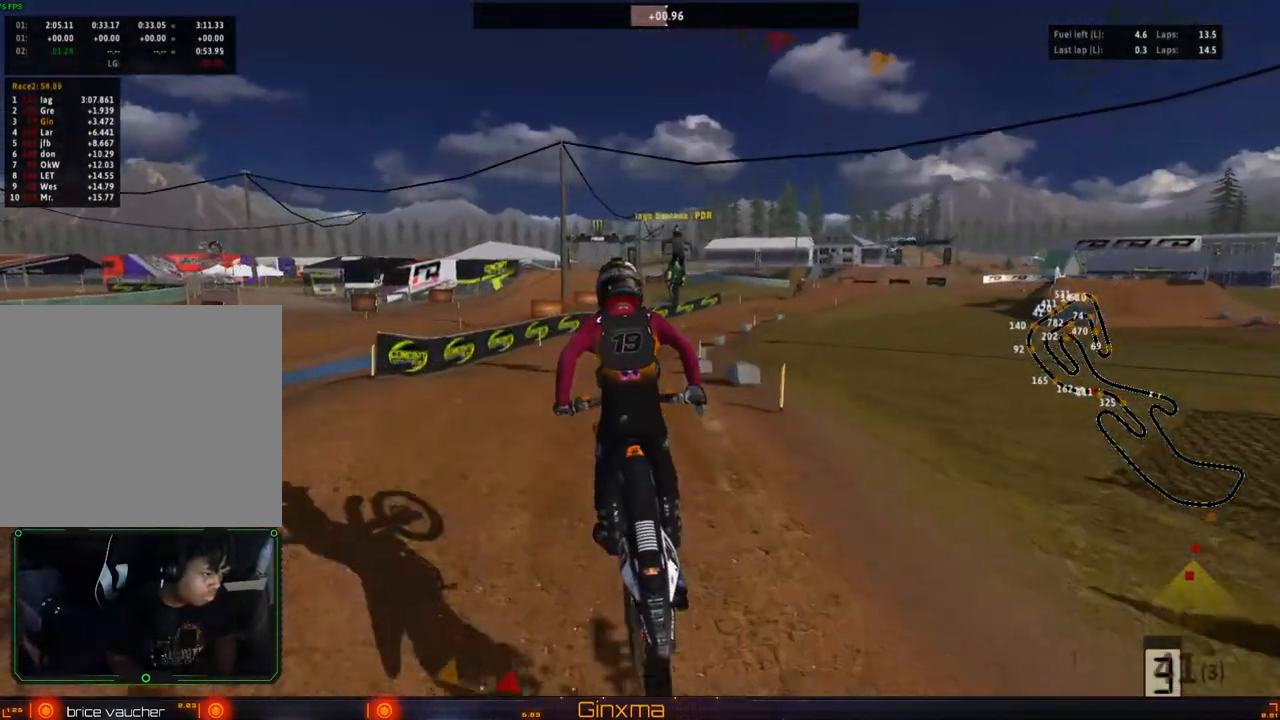
{"buttons": ["R2"], "left_stick": "up-right", "right_stick": "center", "events": [[33, "R2", "down"], [150, "left_stick", "down"], [350, "left_stick", "up-right"]]}
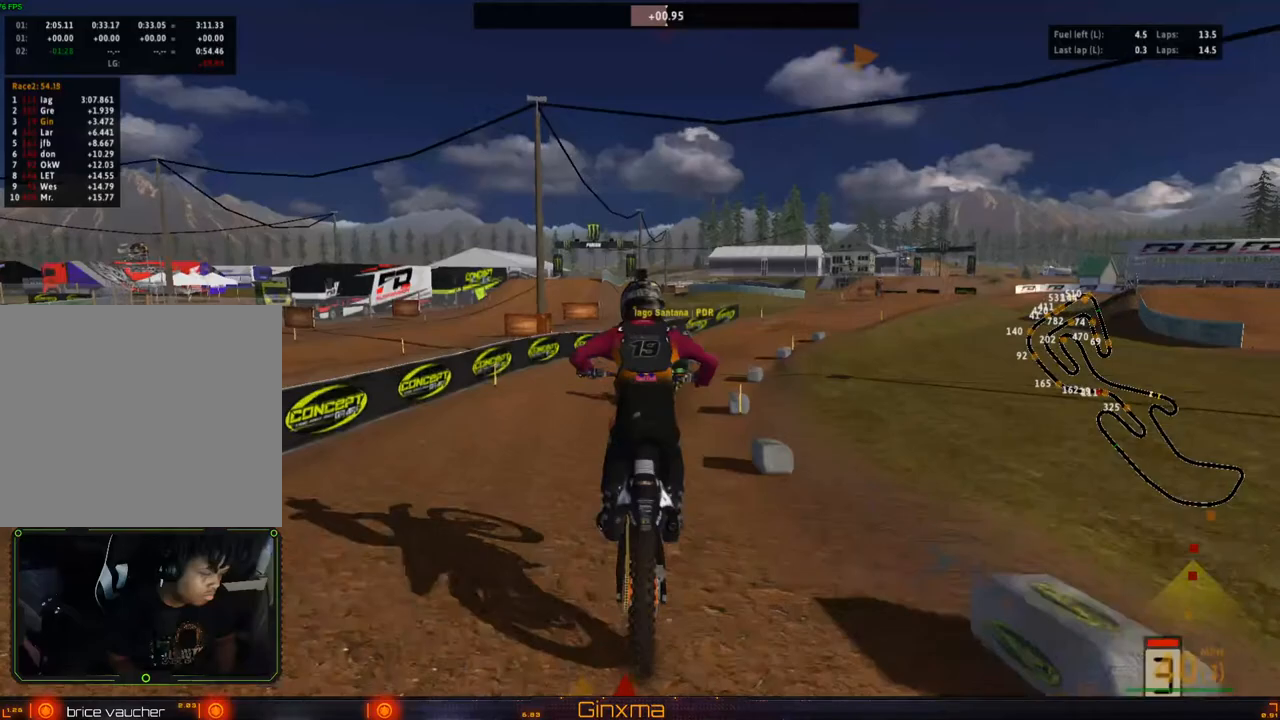
{"buttons": ["R2"], "left_stick": "up-right", "right_stick": "center", "events": [[217, "R2", "up"], [317, "R2", "down"]]}
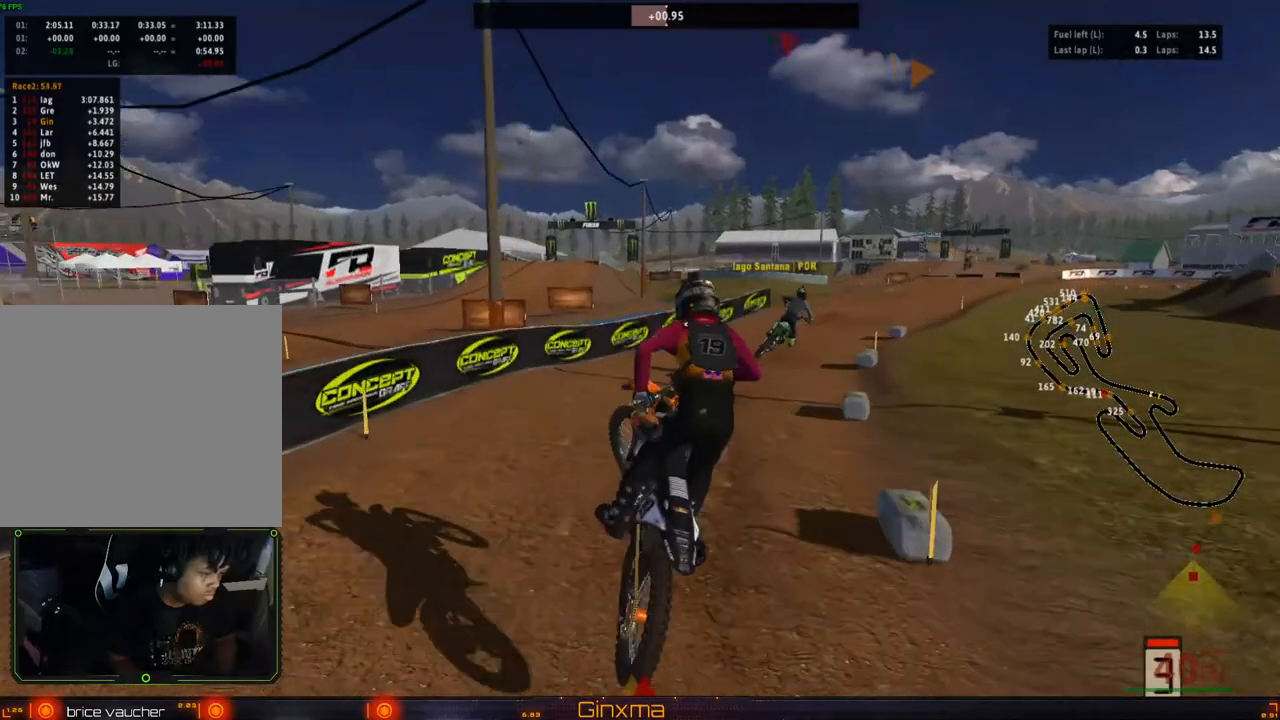
{"buttons": ["R2"], "left_stick": "center", "right_stick": "center", "events": [[133, "left_stick", "center"], [217, "left_stick", "right"], [300, "left_stick", "center"]]}
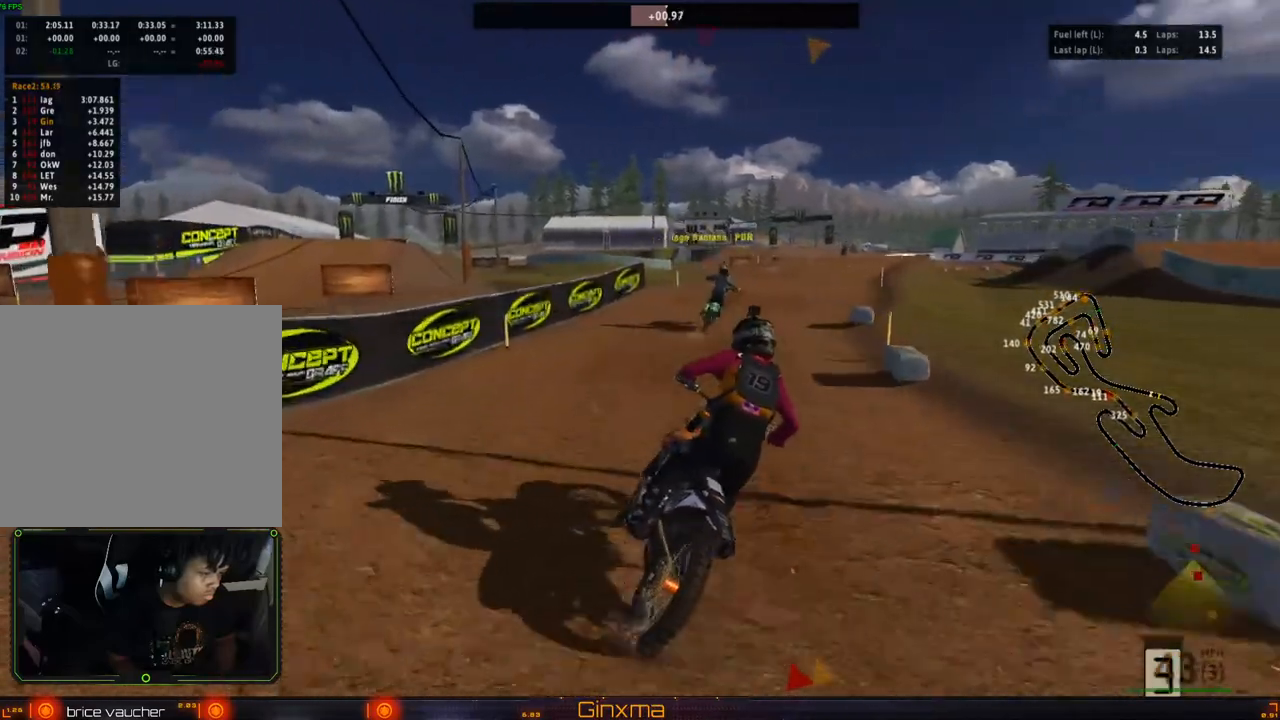
{"buttons": ["R2"], "left_stick": "center", "right_stick": "center", "events": [[100, "left_stick", "left"], [200, "left_stick", "center"], [317, "left_stick", "down"], [433, "left_stick", "center"]]}
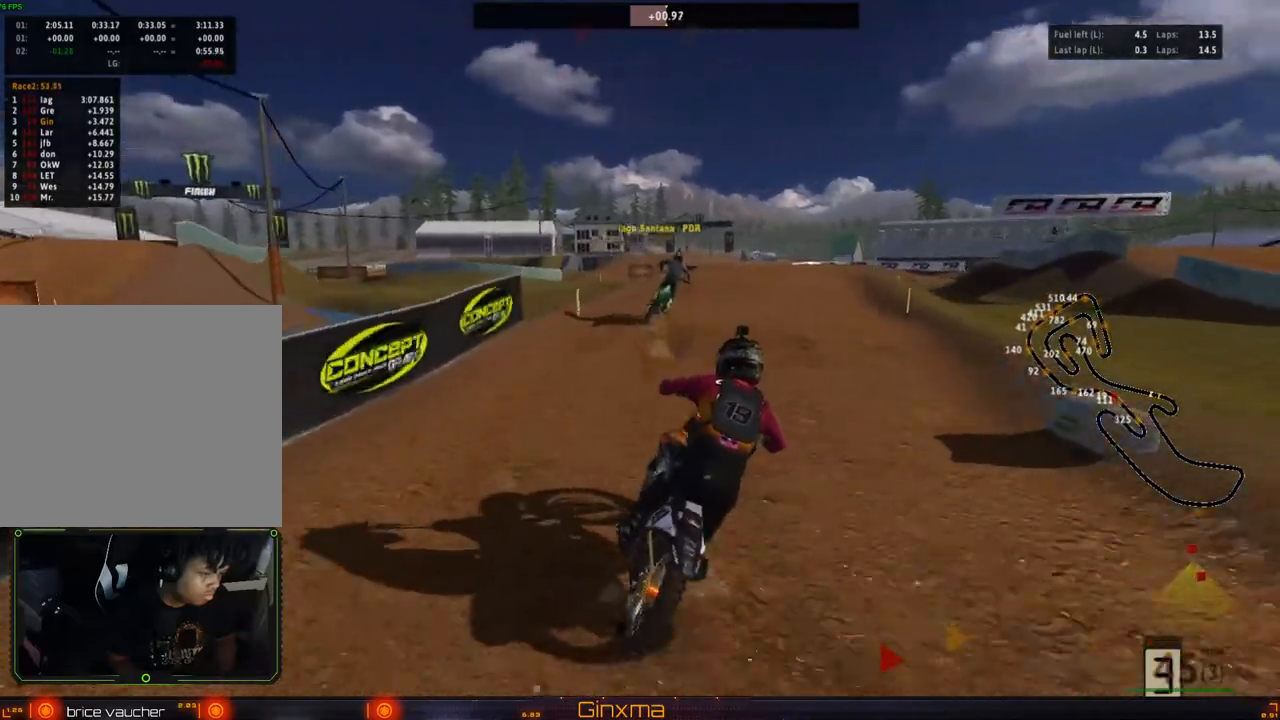
{"buttons": ["R2"], "left_stick": "down", "right_stick": "center", "events": [[133, "left_stick", "down"]]}
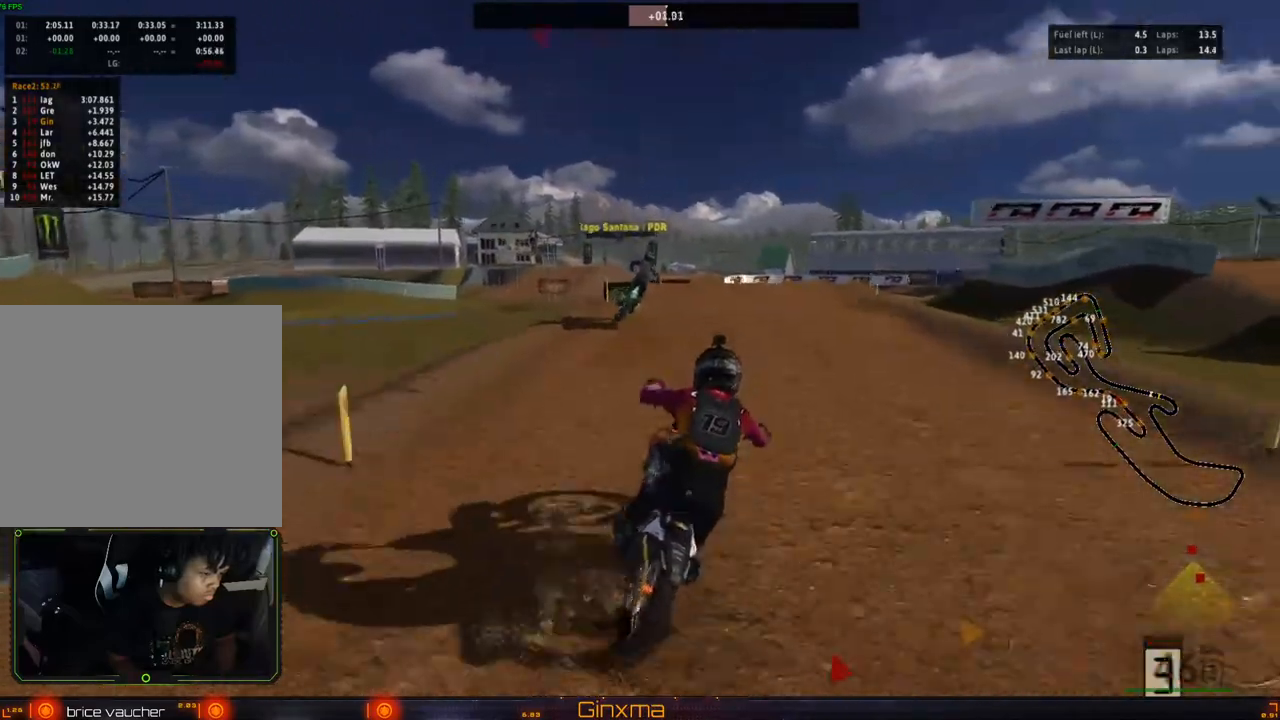
{"buttons": ["R2"], "left_stick": "down", "right_stick": "center", "events": [[33, "left_stick", "down-right"], [133, "left_stick", "center"], [400, "left_stick", "down"], [417, "R2", "up"], [450, "R2", "down"]]}
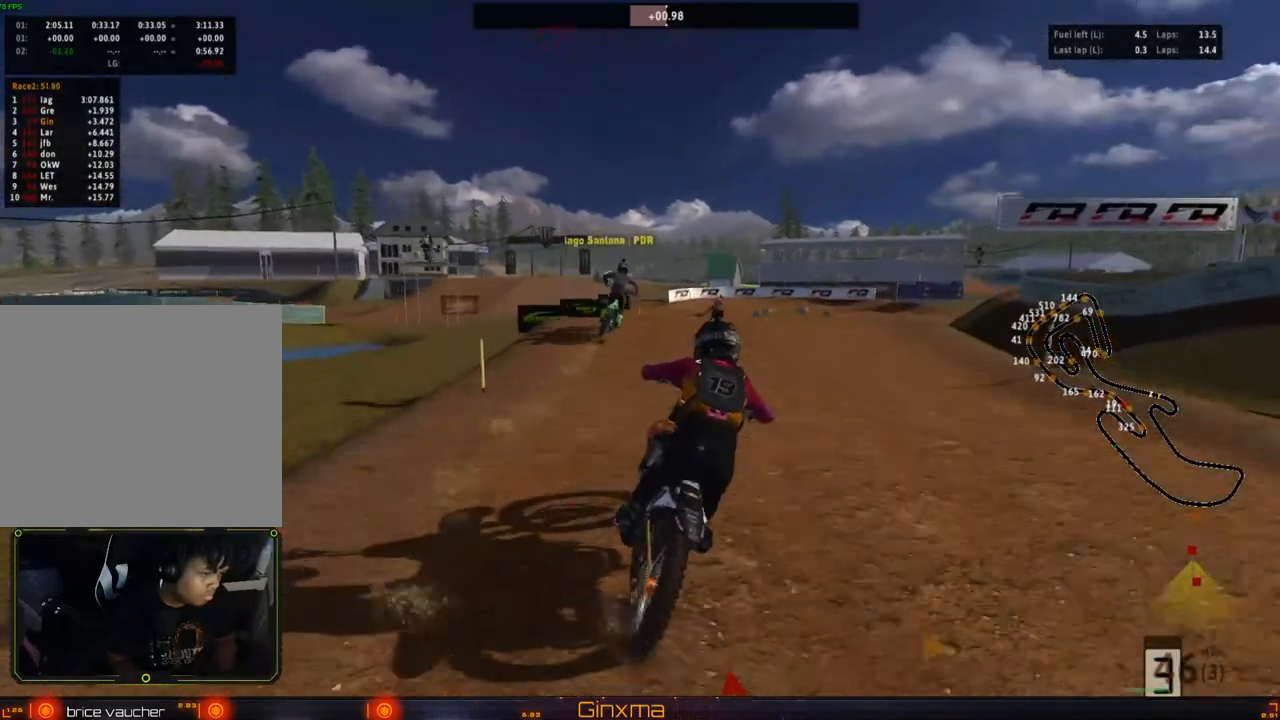
{"buttons": [], "left_stick": "center", "right_stick": "center", "events": [[50, "R2", "up"], [50, "left_stick", "center"], [183, "left_stick", "left"], [283, "left_stick", "center"]]}
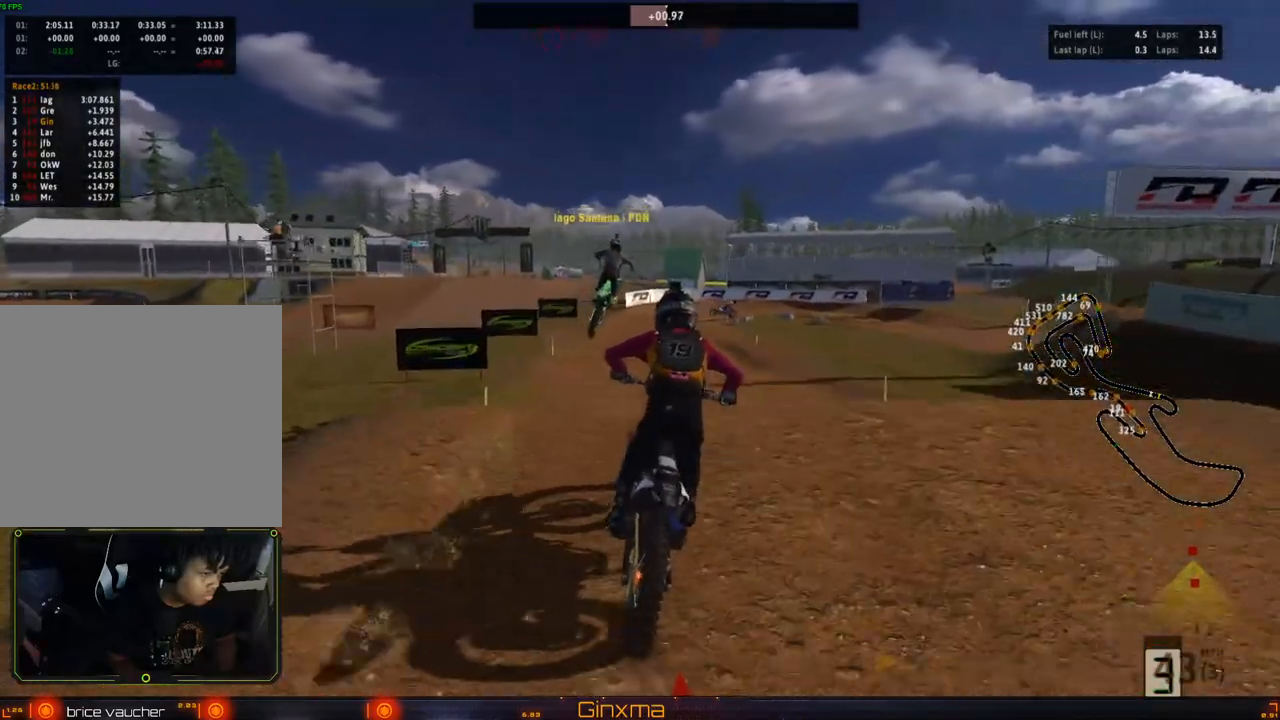
{"buttons": [], "left_stick": "center", "right_stick": "center", "events": [[50, "left_stick", "down"], [250, "left_stick", "center"], [400, "TRIANGLE", "down"], [500, "TRIANGLE", "up"]]}
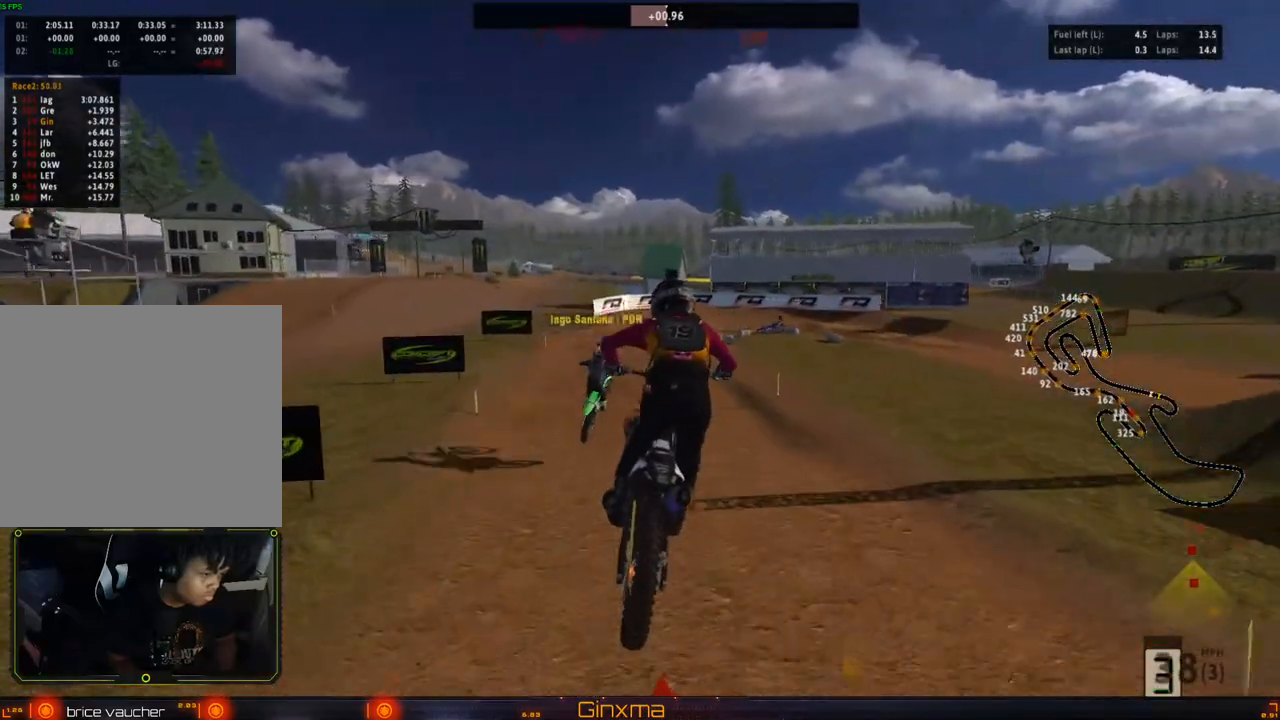
{"buttons": [], "left_stick": "center", "right_stick": "center", "events": [[100, "left_stick", "up"], [467, "left_stick", "center"]]}
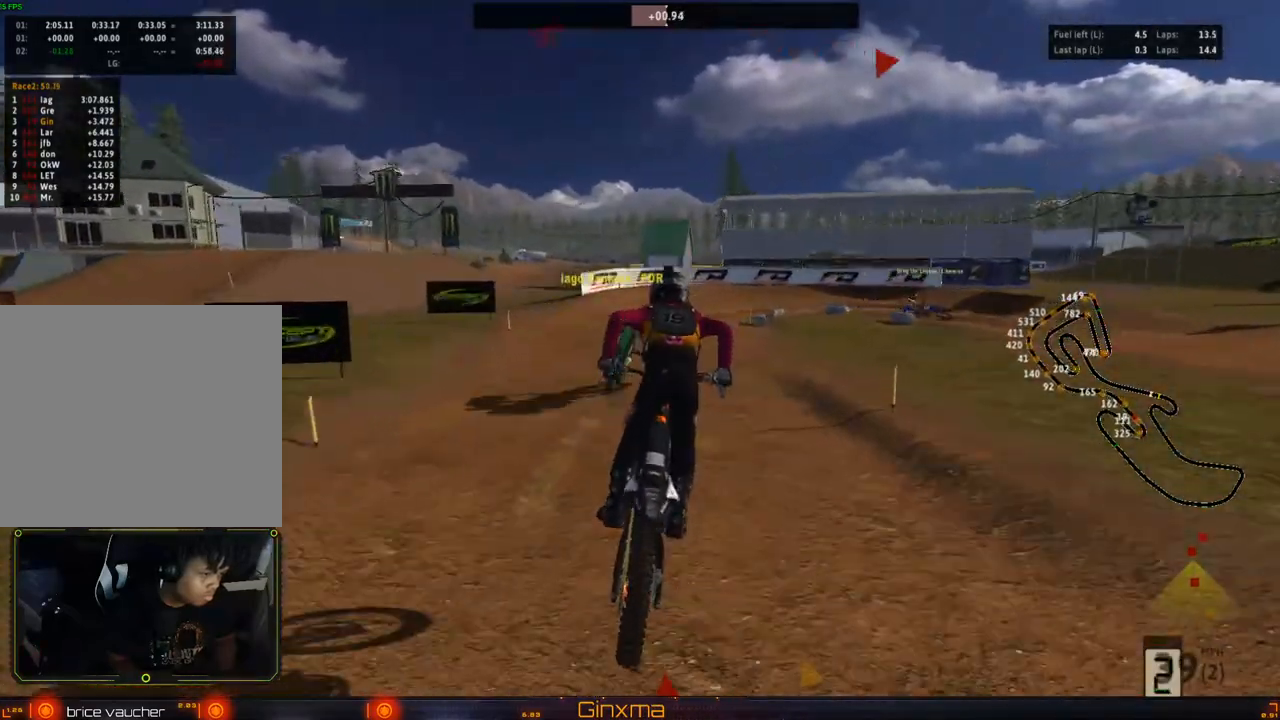
{"buttons": ["TRIANGLE"], "left_stick": "right", "right_stick": "center", "events": [[117, "CROSS", "down"], [117, "left_stick", "down"], [133, "L2", "down"], [233, "CROSS", "up"], [283, "L2", "up"], [300, "left_stick", "center"], [417, "left_stick", "right"], [433, "TRIANGLE", "down"]]}
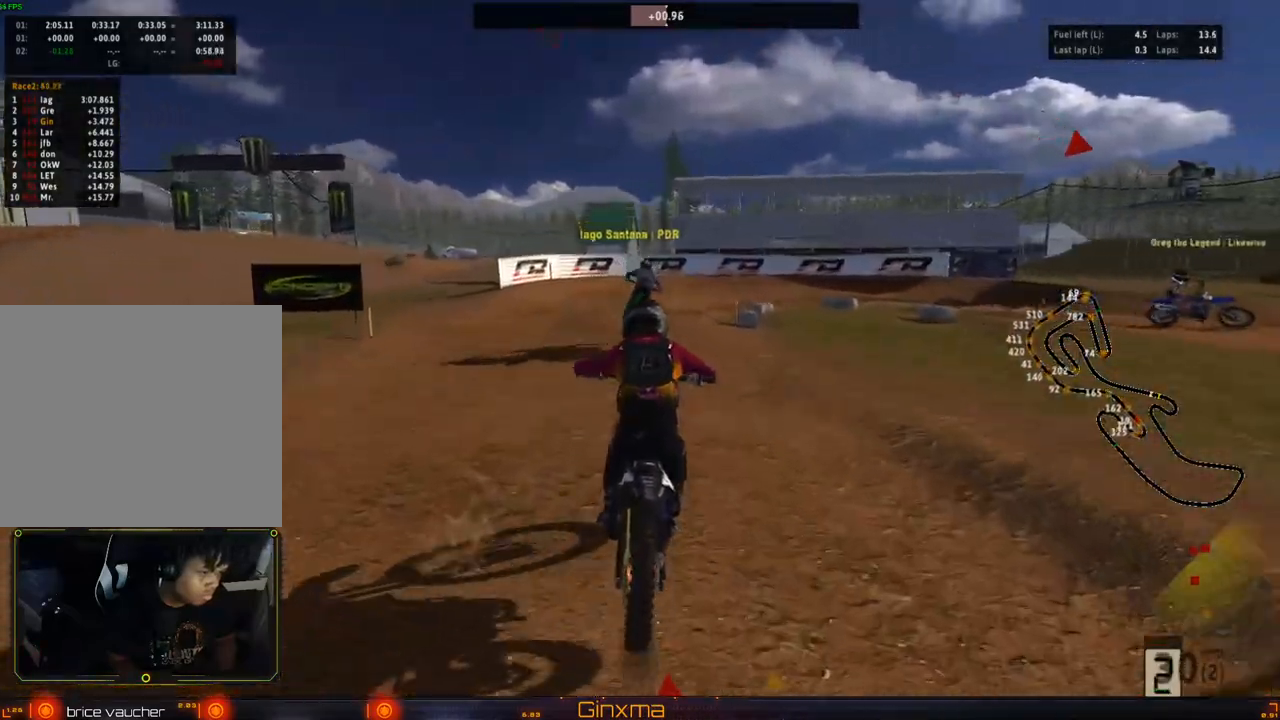
{"buttons": [], "left_stick": "center", "right_stick": "center", "events": [[17, "TRIANGLE", "up"], [17, "left_stick", "center"], [100, "L2", "down"], [133, "left_stick", "right"], [217, "left_stick", "center"], [250, "L2", "up"]]}
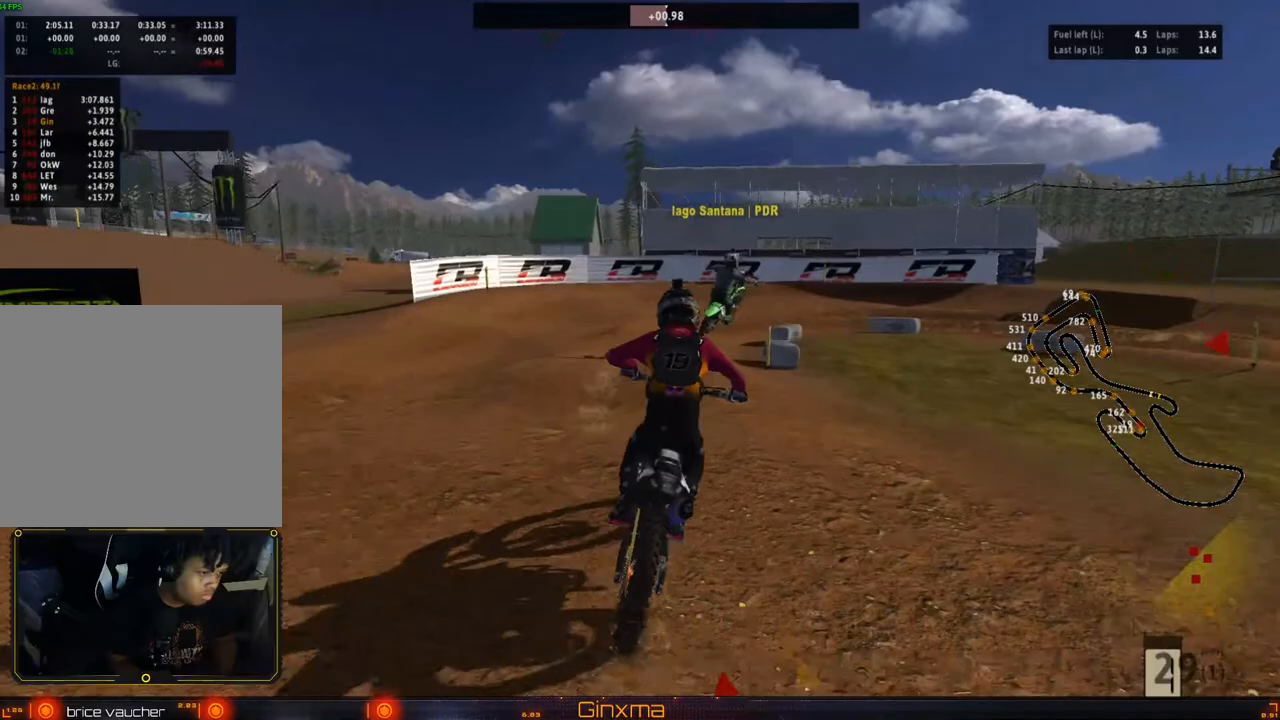
{"buttons": [], "left_stick": "center", "right_stick": "center", "events": [[50, "left_stick", "right"], [200, "left_stick", "center"]]}
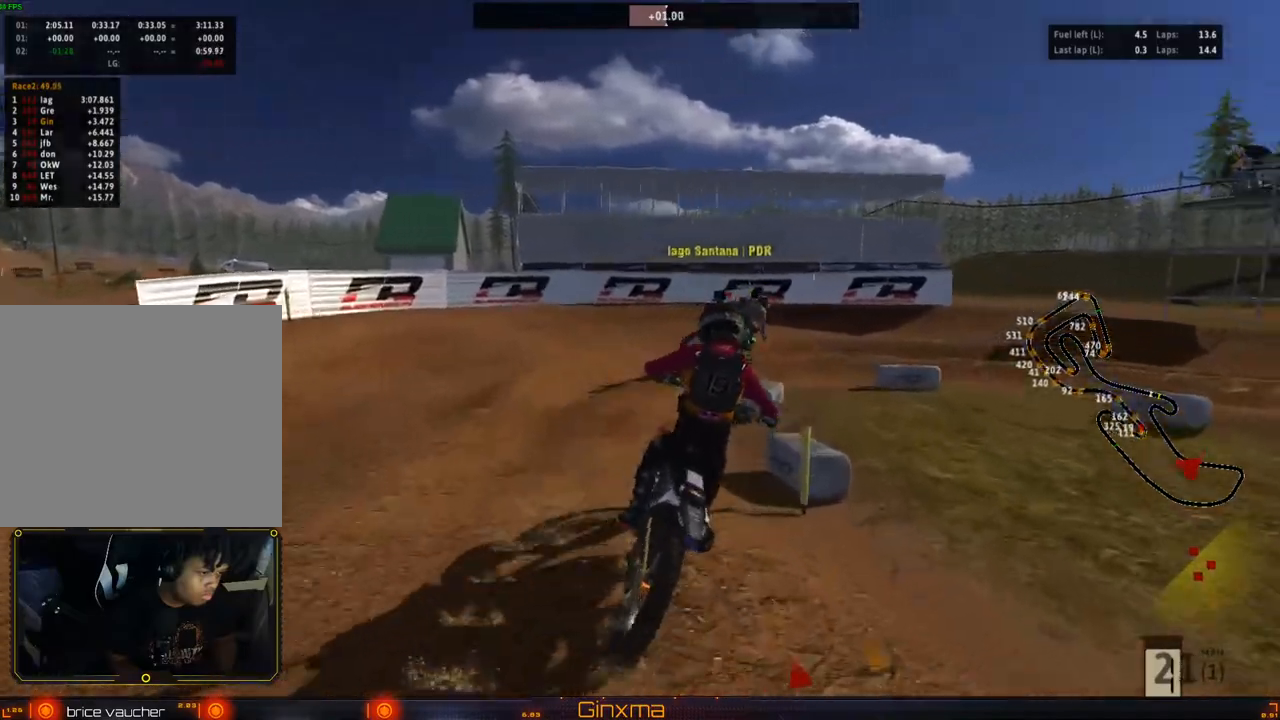
{"buttons": [], "left_stick": "right", "right_stick": "center", "events": [[233, "left_stick", "right"], [367, "left_stick", "center"], [467, "left_stick", "right"]]}
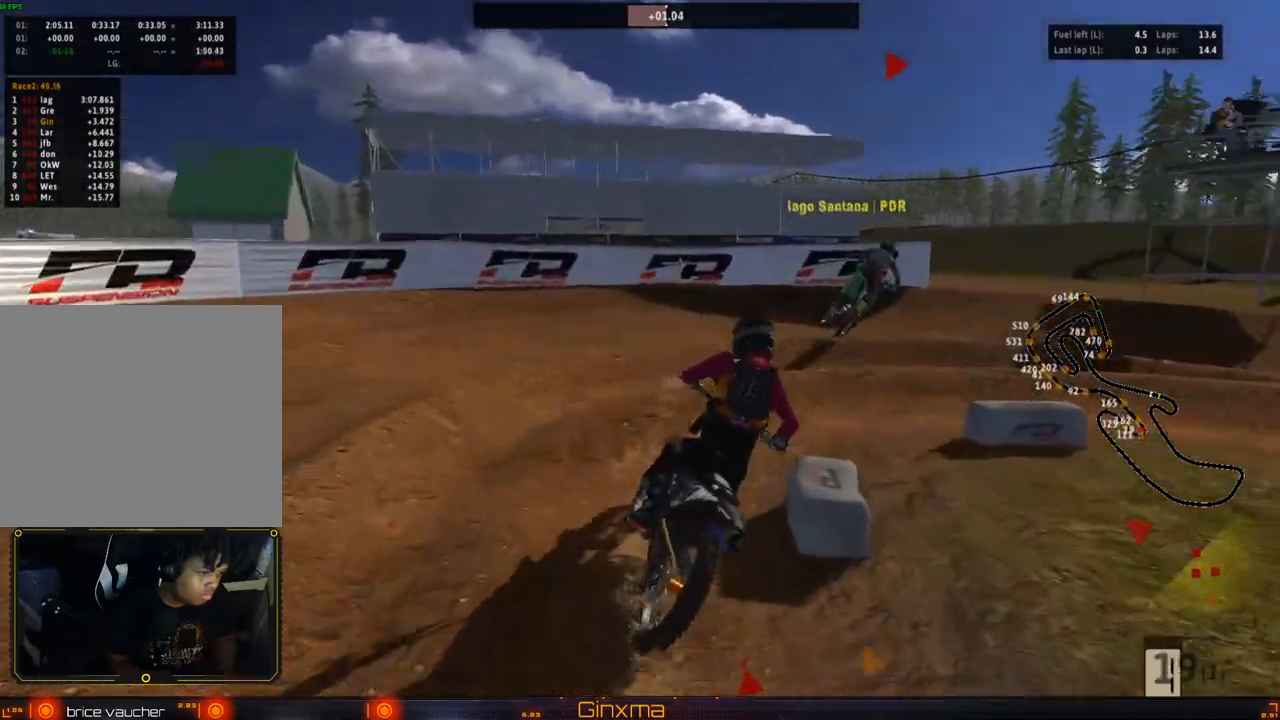
{"buttons": ["R2"], "left_stick": "center", "right_stick": "center", "events": [[67, "left_stick", "center"], [250, "left_stick", "right"], [350, "left_stick", "center"], [417, "R2", "down"]]}
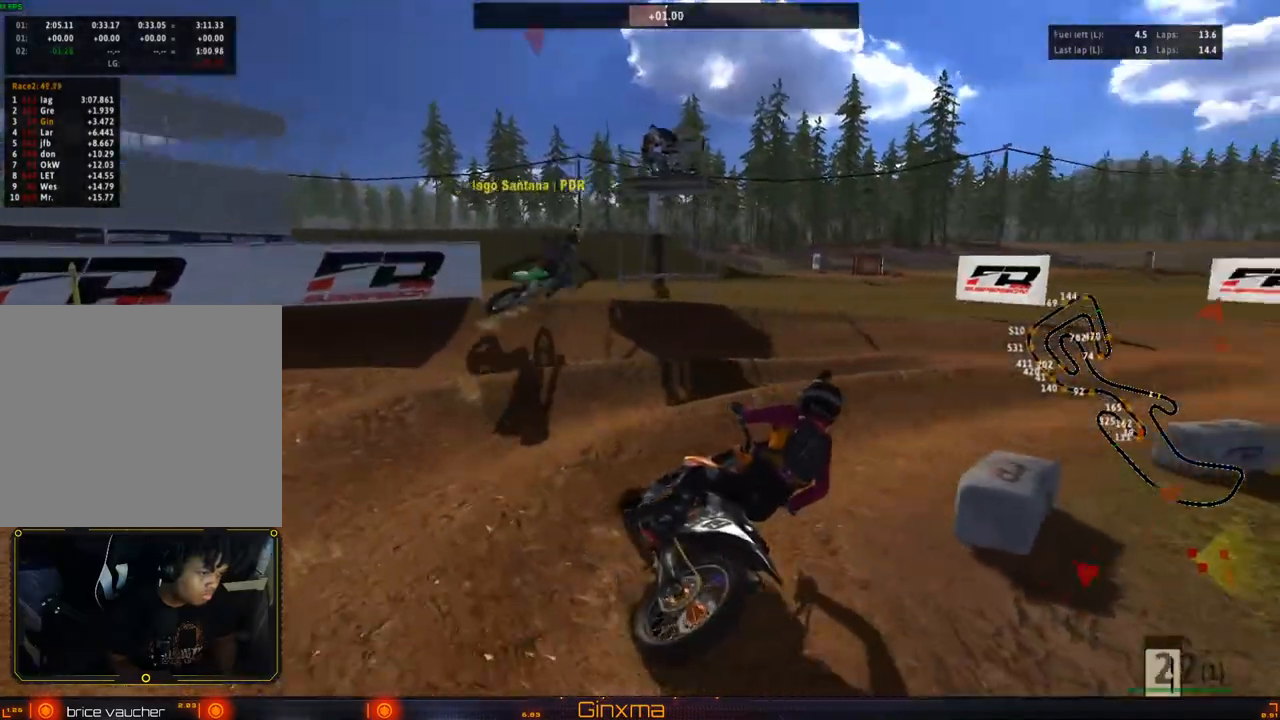
{"buttons": ["R2"], "left_stick": "center", "right_stick": "center", "events": [[217, "R2", "up"], [250, "R2", "down"]]}
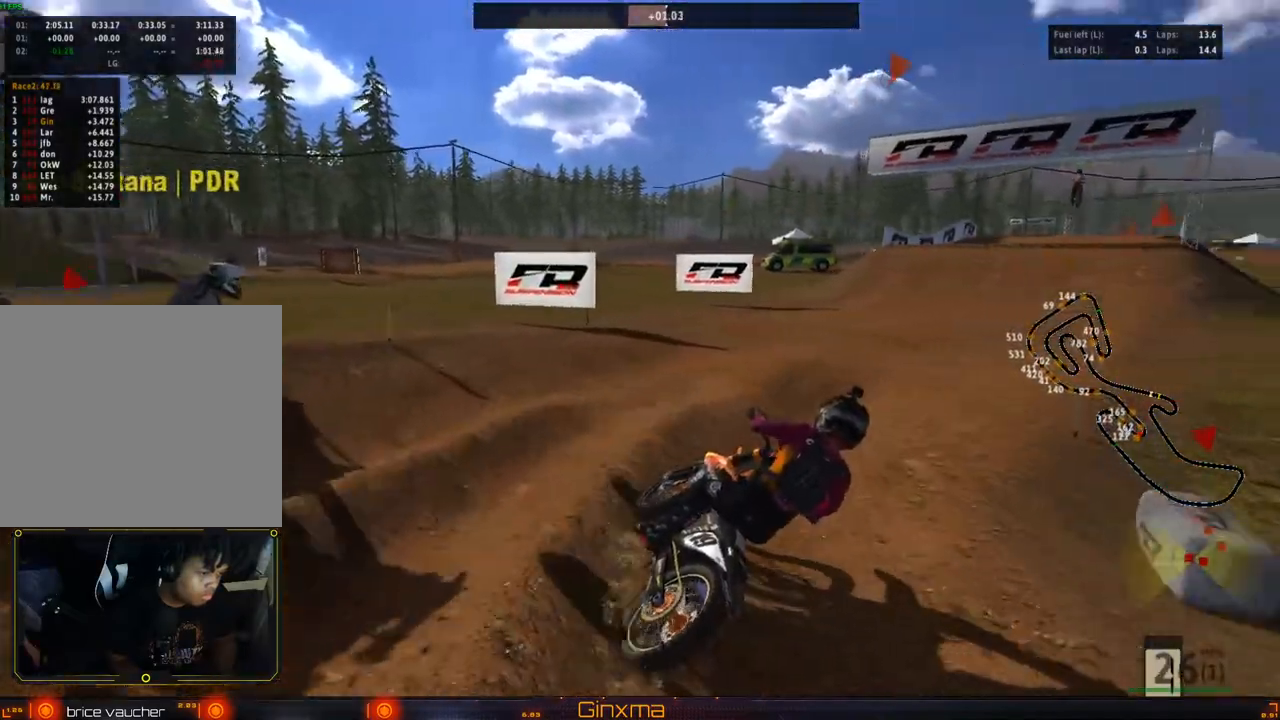
{"buttons": ["R2"], "left_stick": "center", "right_stick": "center", "events": [[133, "left_stick", "left"], [217, "left_stick", "center"], [333, "left_stick", "left"], [450, "left_stick", "center"]]}
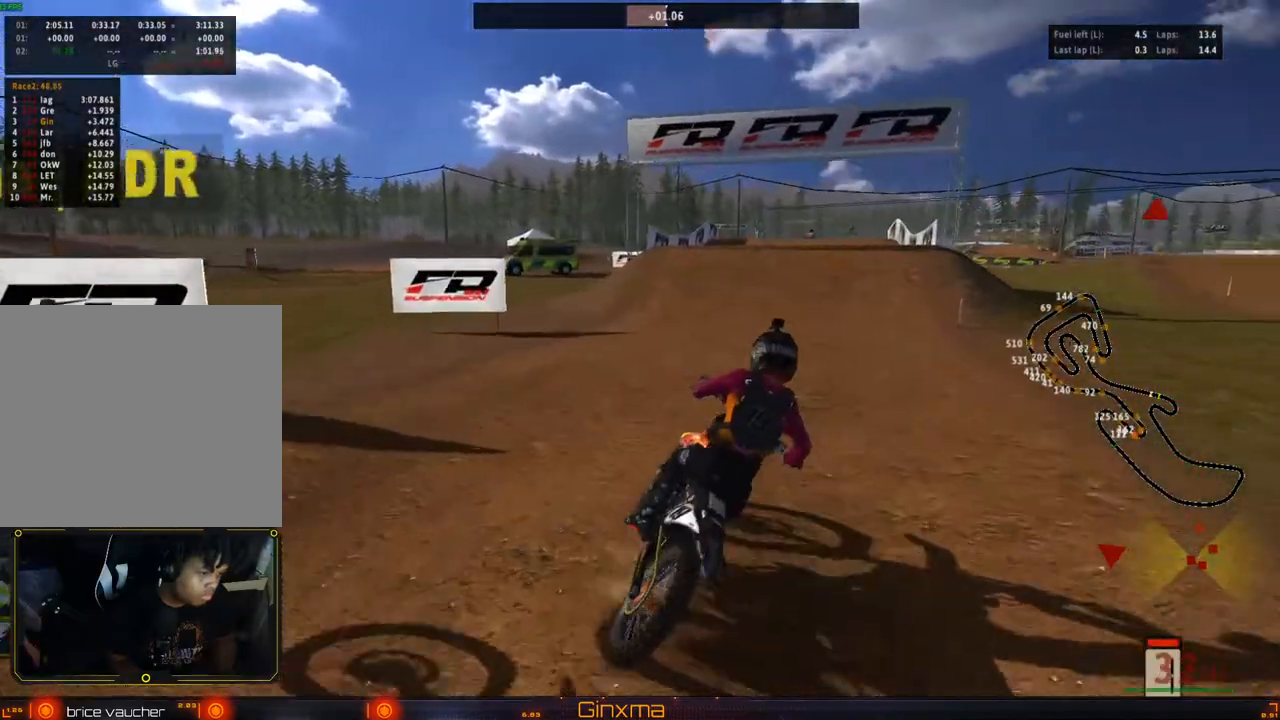
{"buttons": ["R2"], "left_stick": "left", "right_stick": "center", "events": [[100, "left_stick", "right"], [183, "left_stick", "center"], [383, "left_stick", "left"], [483, "R2", "up"], [500, "R2", "down"]]}
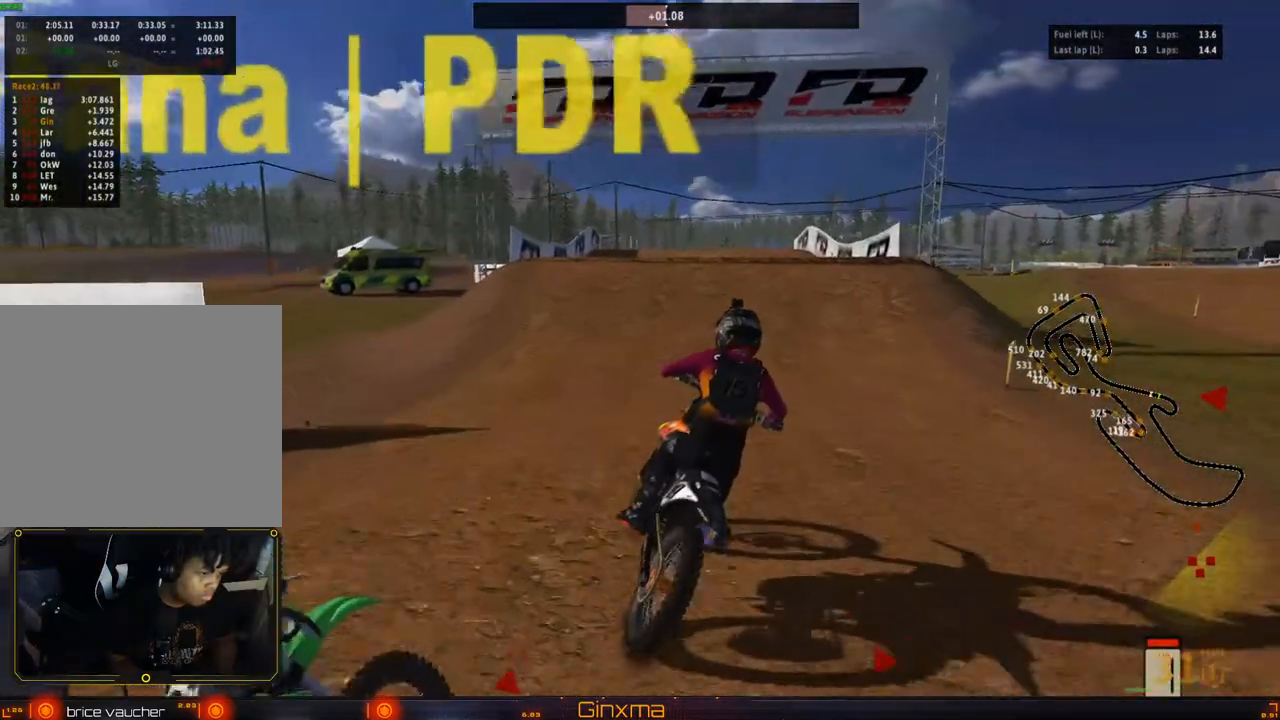
{"buttons": ["R2"], "left_stick": "left", "right_stick": "center", "events": [[17, "left_stick", "center"], [167, "left_stick", "left"], [317, "left_stick", "center"], [400, "left_stick", "left"]]}
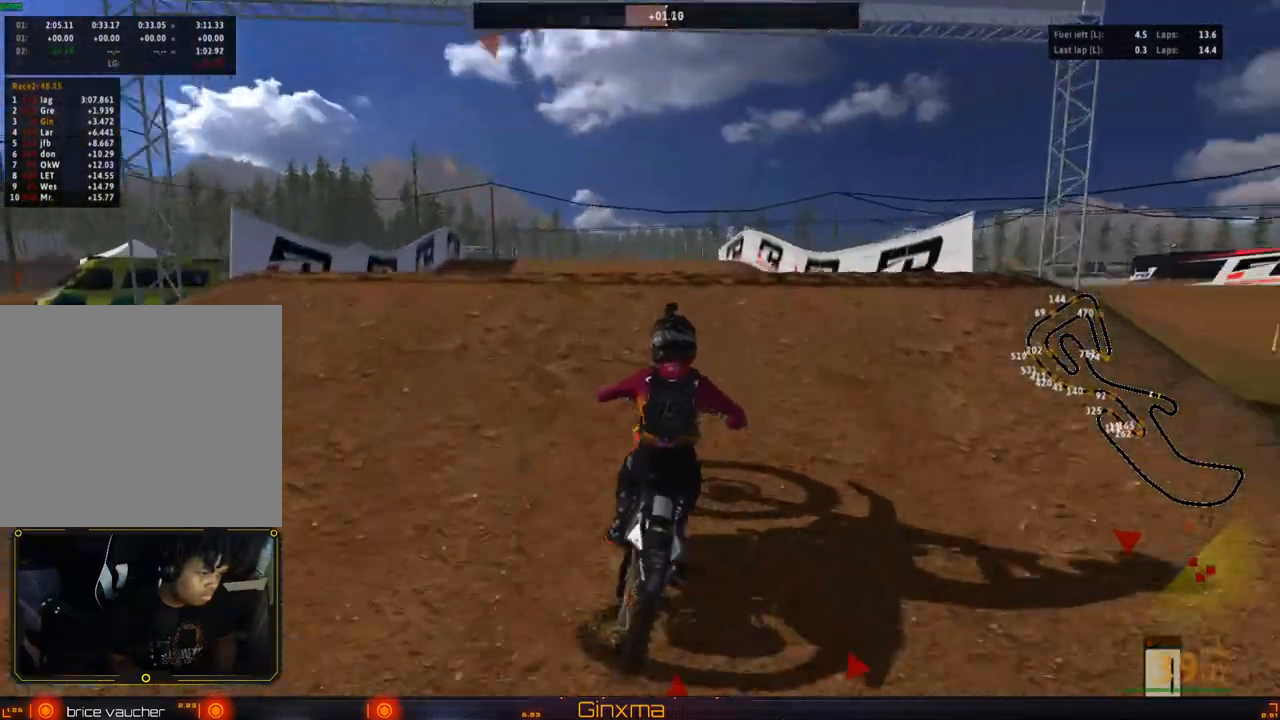
{"buttons": [], "left_stick": "right", "right_stick": "center", "events": [[100, "R2", "up"], [167, "left_stick", "center"], [217, "left_stick", "right"], [233, "R2", "down"], [367, "R2", "up"]]}
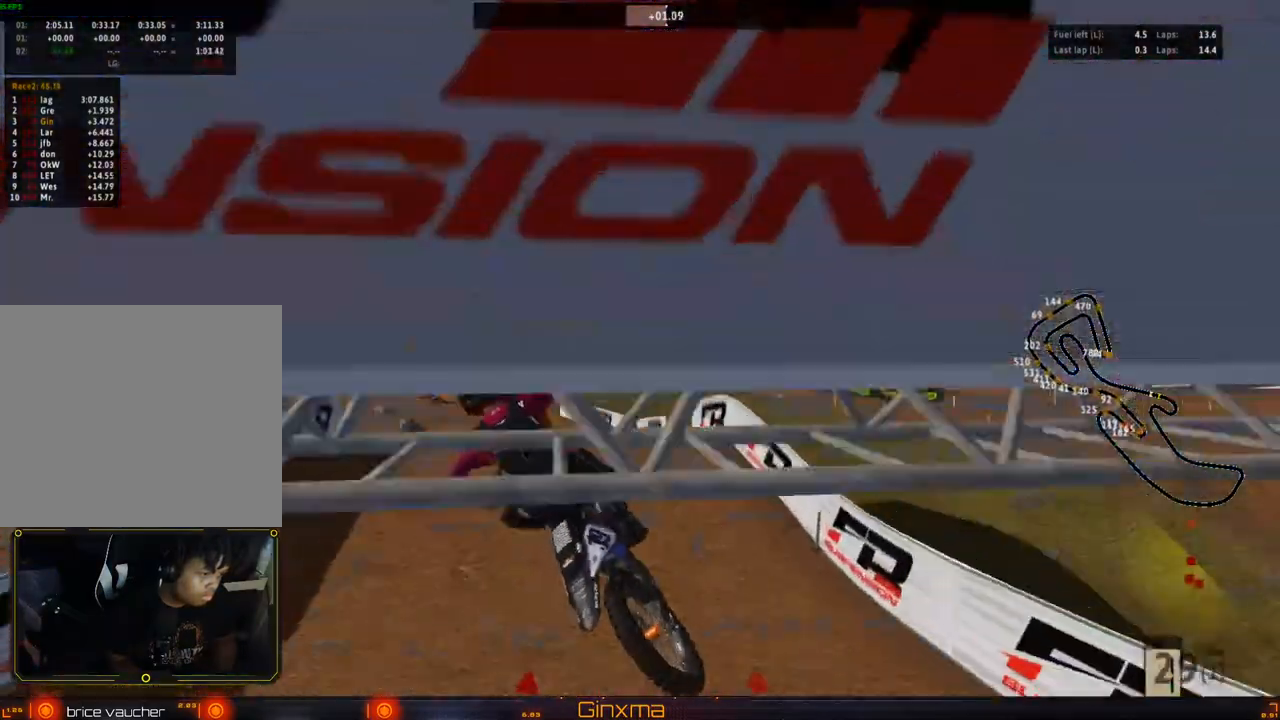
{"buttons": ["R2"], "left_stick": "up-left", "right_stick": "center", "events": [[133, "CROSS", "down"], [267, "CROSS", "up"], [383, "R2", "down"], [483, "left_stick", "up-left"]]}
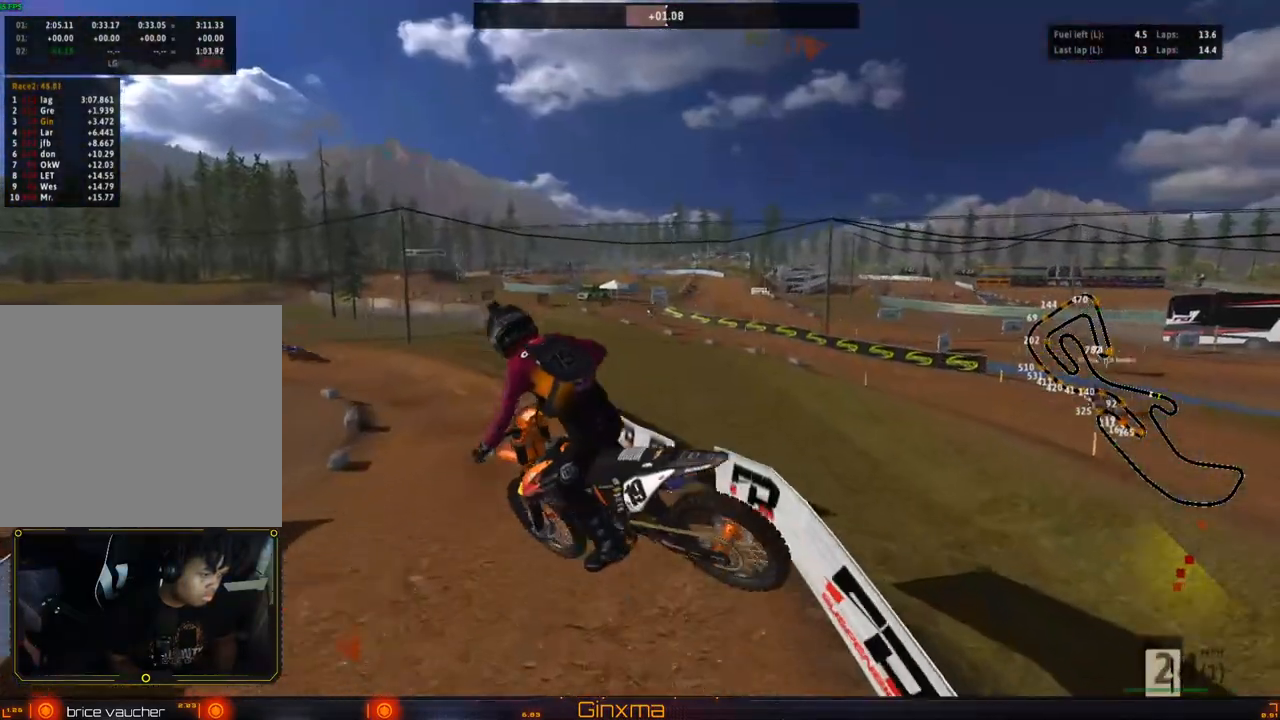
{"buttons": [], "left_stick": "up-left", "right_stick": "center", "events": [[17, "R2", "up"]]}
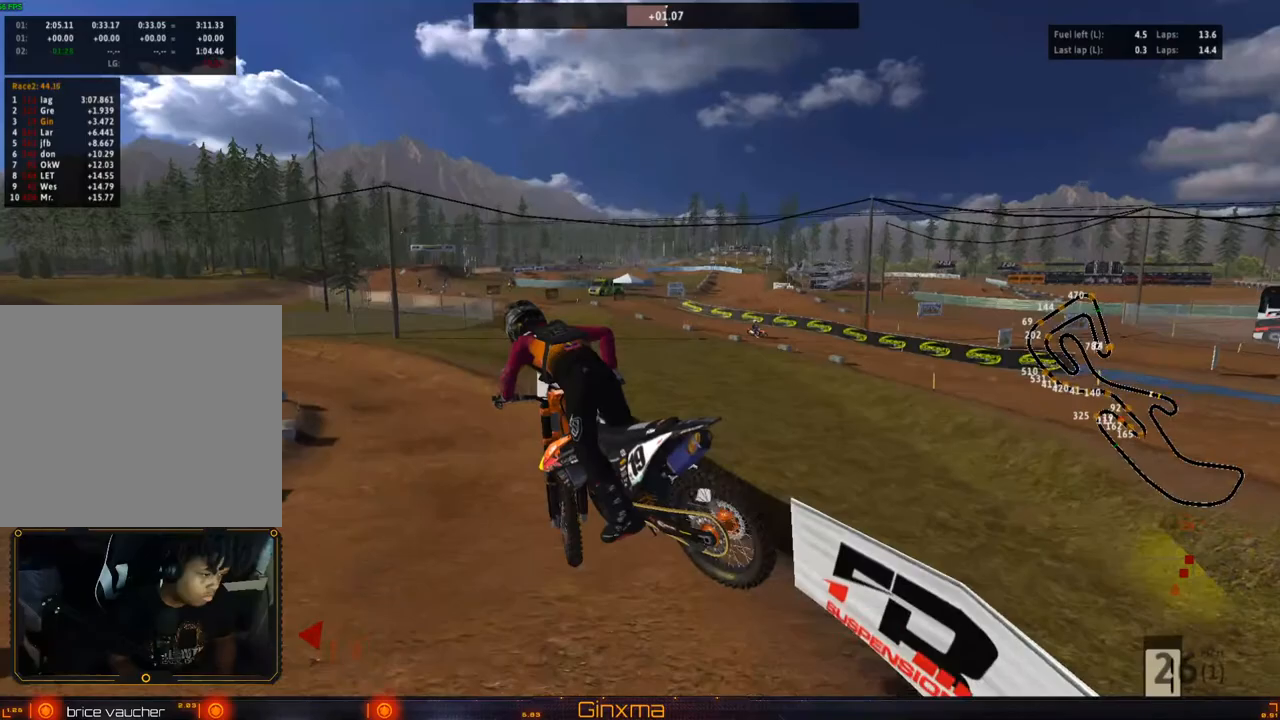
{"buttons": ["R2"], "left_stick": "center", "right_stick": "center", "events": [[17, "left_stick", "center"], [150, "R2", "down"], [150, "left_stick", "left"], [167, "CROSS", "down"], [250, "left_stick", "center"], [300, "CROSS", "up"]]}
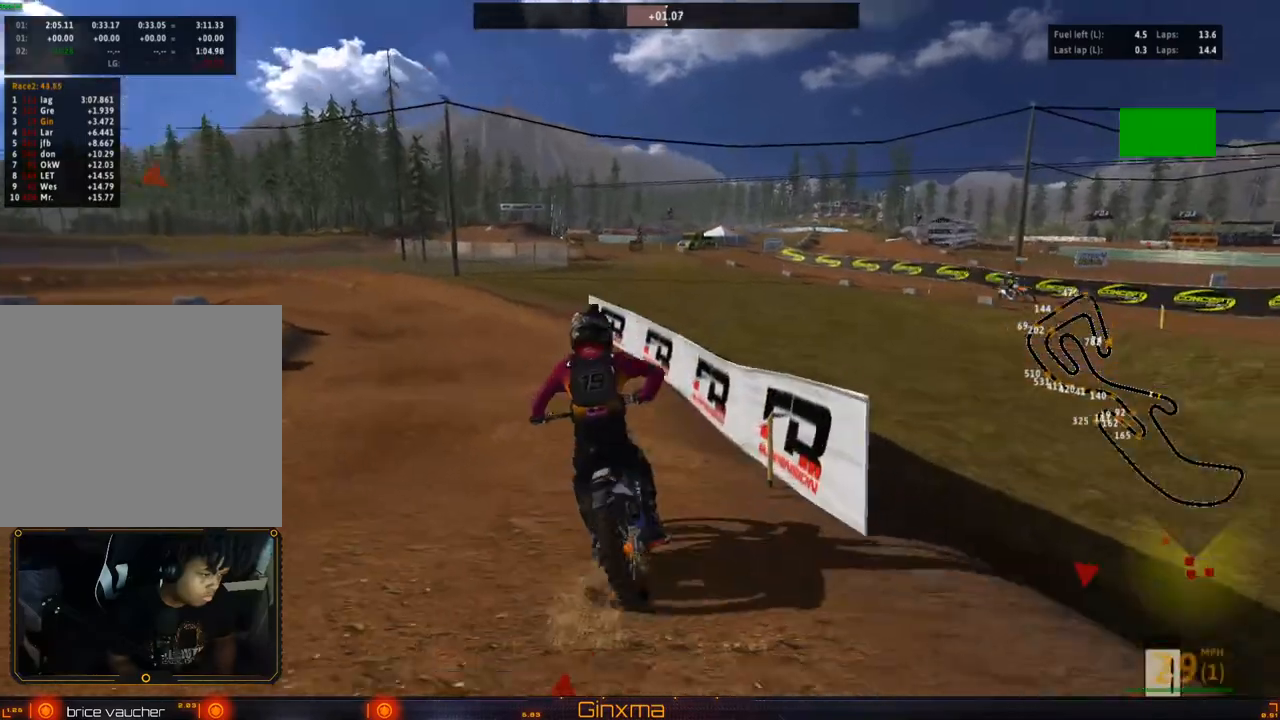
{"buttons": ["R2"], "left_stick": "center", "right_stick": "center", "events": [[150, "left_stick", "left"], [317, "SQUARE", "down"], [367, "left_stick", "center"], [433, "SQUARE", "up"]]}
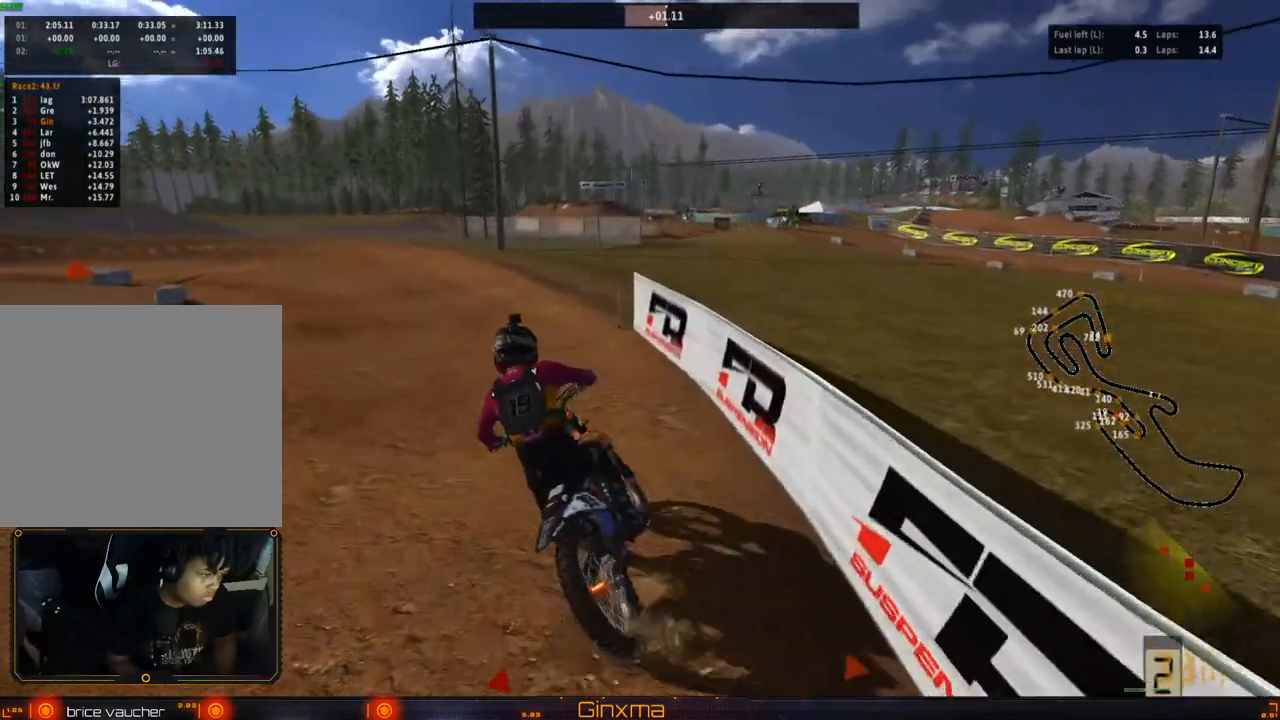
{"buttons": ["R2"], "left_stick": "down-right", "right_stick": "center", "events": [[217, "left_stick", "left"], [400, "left_stick", "center"], [467, "left_stick", "down-right"]]}